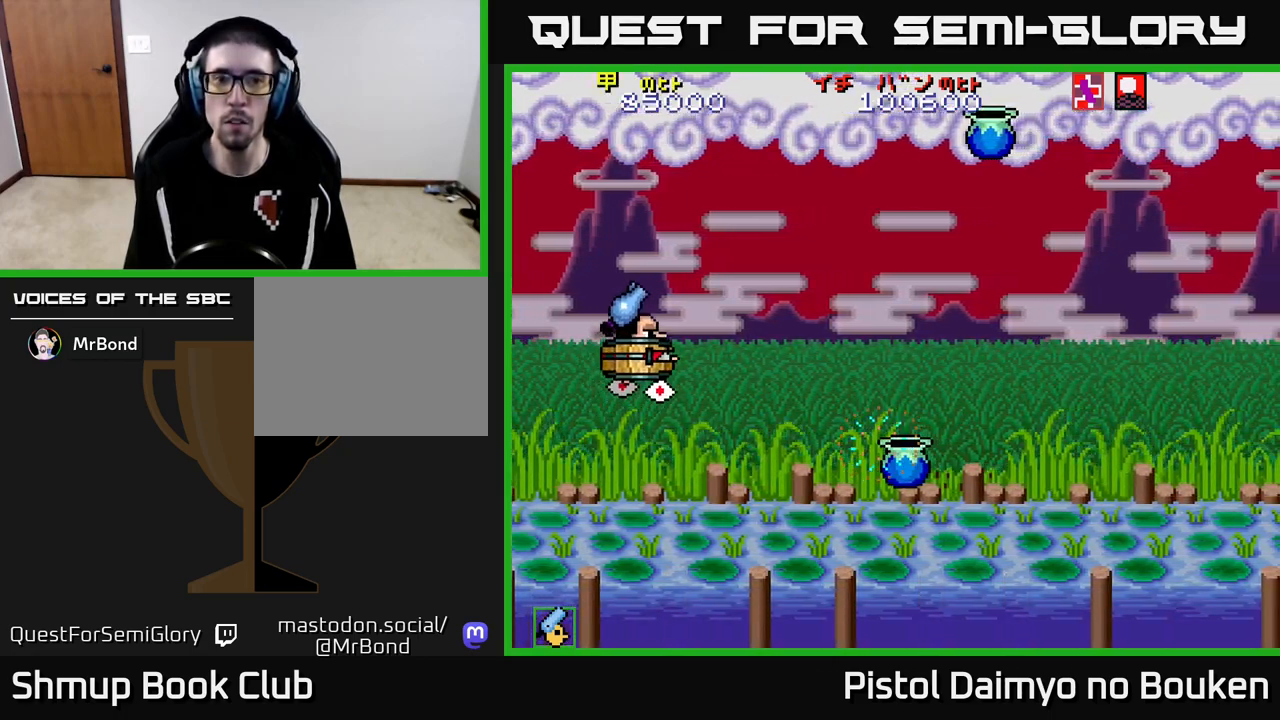
Gameplay with a controller (Xbox layout); each line is a JSON object with the inputs held at the frame after it. "events" lists button and stick changes between this image and that frame as [ms after this image, input, new state], when the widget could be followed in between. Not read: right_stick.
{"buttons": ["A", "DPAD_DOWN"], "left_stick": "center", "events": [[217, "A", "up"], [233, "DPAD_UP", "up"], [283, "DPAD_DOWN", "down"], [283, "DPAD_RIGHT", "up"], [350, "DPAD_LEFT", "down"], [450, "A", "down"], [483, "DPAD_LEFT", "up"]]}
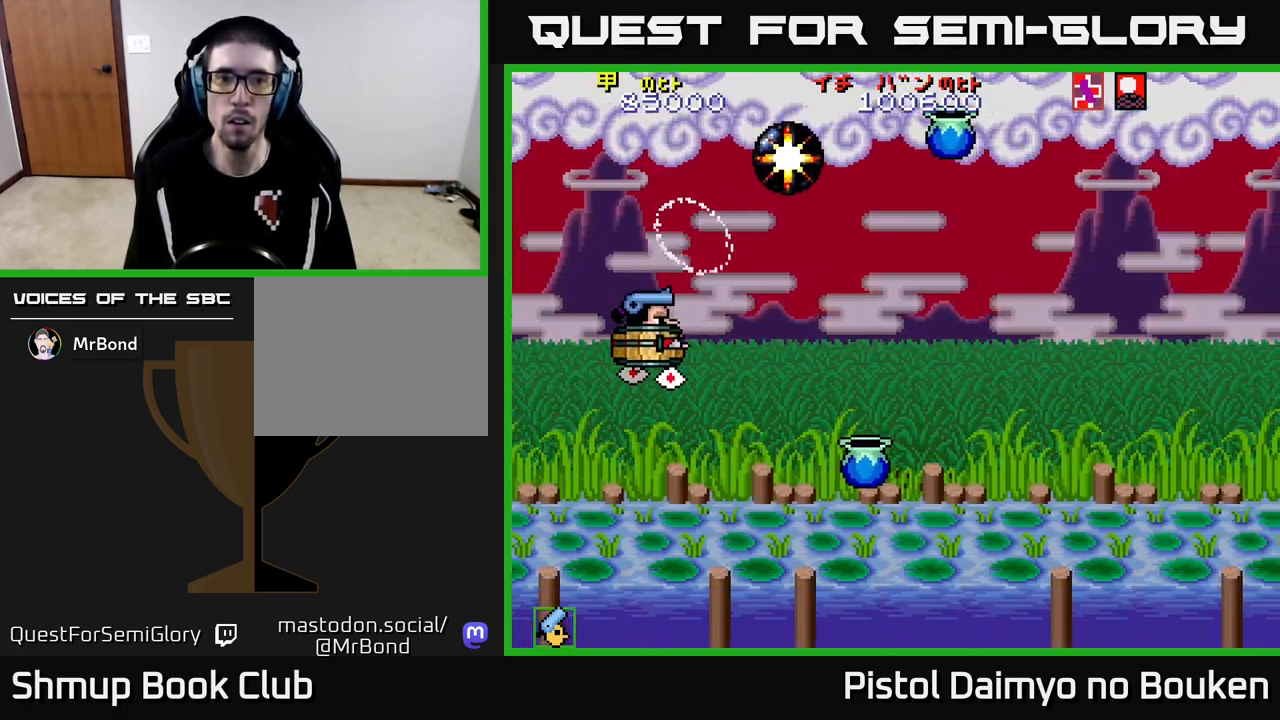
{"buttons": ["DPAD_DOWN"], "left_stick": "center", "events": [[17, "DPAD_LEFT", "down"], [100, "A", "up"], [233, "DPAD_LEFT", "up"], [433, "A", "down"], [500, "A", "up"]]}
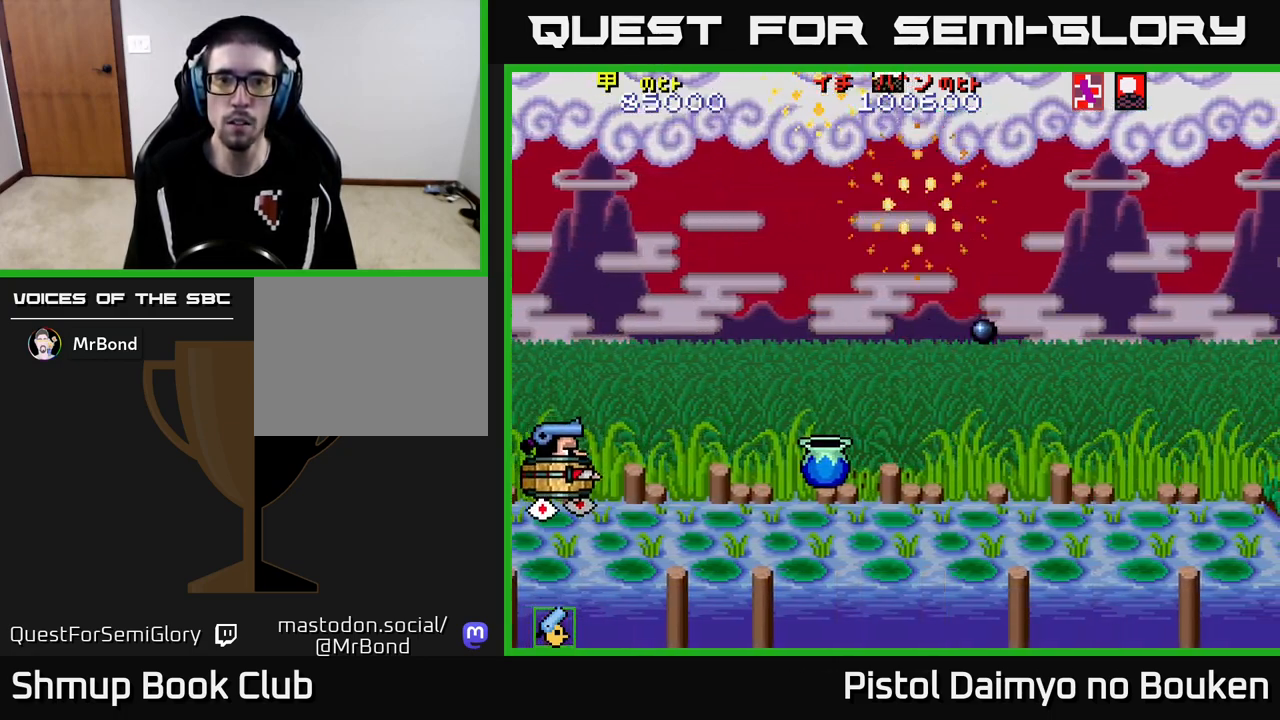
{"buttons": ["A"], "left_stick": "center", "events": [[83, "DPAD_DOWN", "up"], [100, "A", "down"], [167, "A", "up"], [267, "A", "down"], [333, "A", "up"], [433, "A", "down"]]}
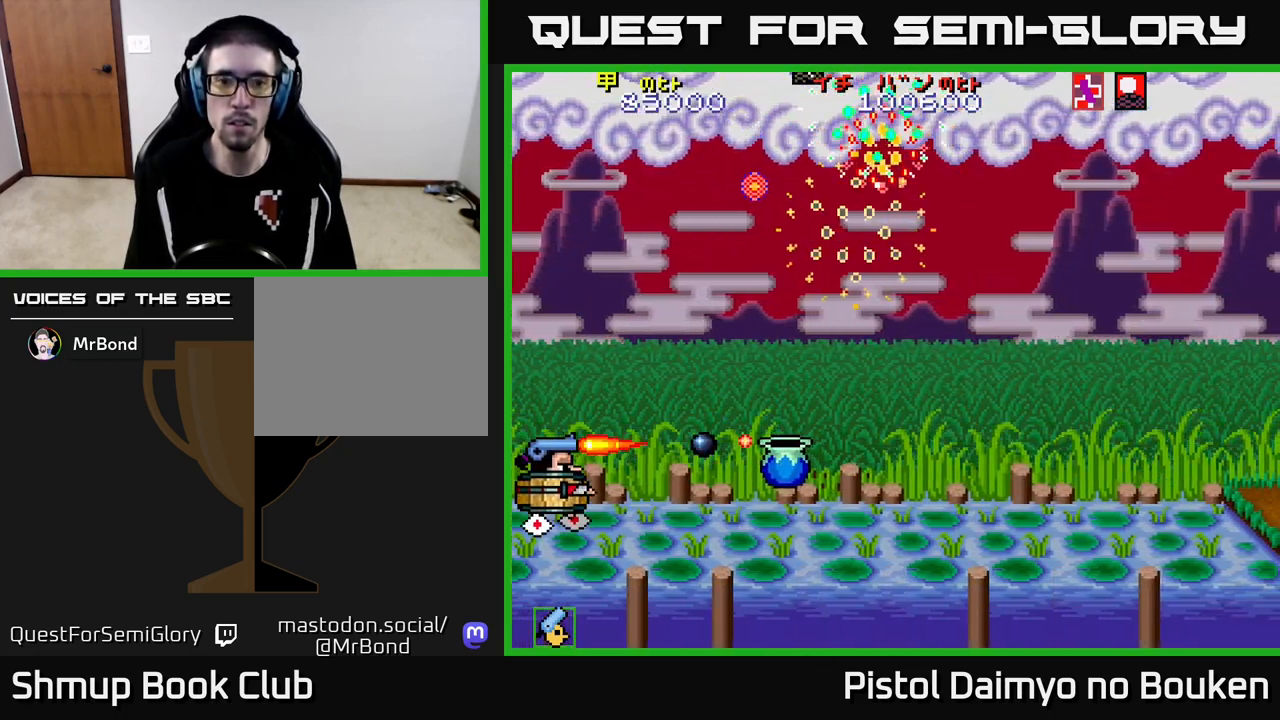
{"buttons": ["A"], "left_stick": "center", "events": [[17, "A", "up"], [117, "A", "down"], [183, "A", "up"], [283, "A", "down"], [367, "A", "up"], [467, "A", "down"]]}
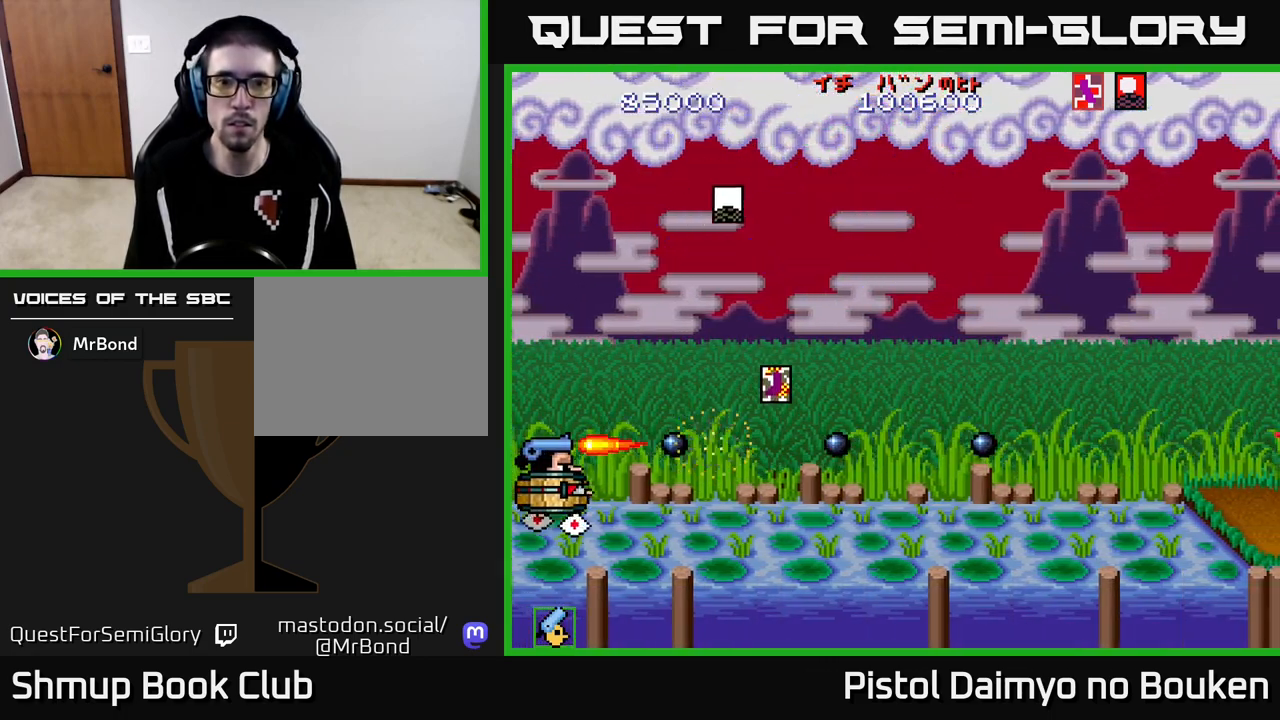
{"buttons": ["A", "DPAD_RIGHT"], "left_stick": "center", "events": [[33, "DPAD_RIGHT", "down"], [50, "A", "up"], [133, "A", "down"], [233, "A", "up"], [300, "A", "down"], [333, "DPAD_RIGHT", "up"], [400, "A", "up"], [450, "DPAD_RIGHT", "down"], [483, "A", "down"]]}
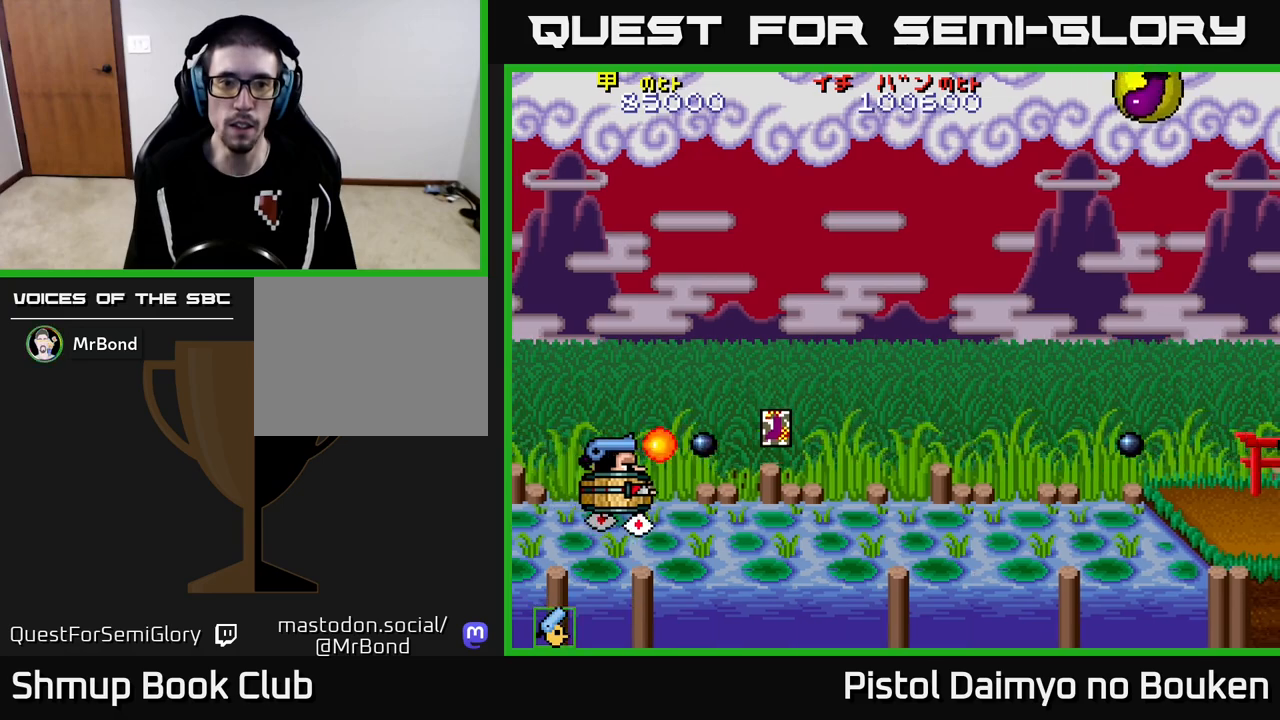
{"buttons": ["A", "DPAD_RIGHT"], "left_stick": "center", "events": [[67, "A", "up"], [133, "A", "down"], [150, "DPAD_RIGHT", "up"], [250, "A", "up"], [300, "DPAD_RIGHT", "down"], [317, "A", "down"], [433, "A", "up"], [483, "A", "down"]]}
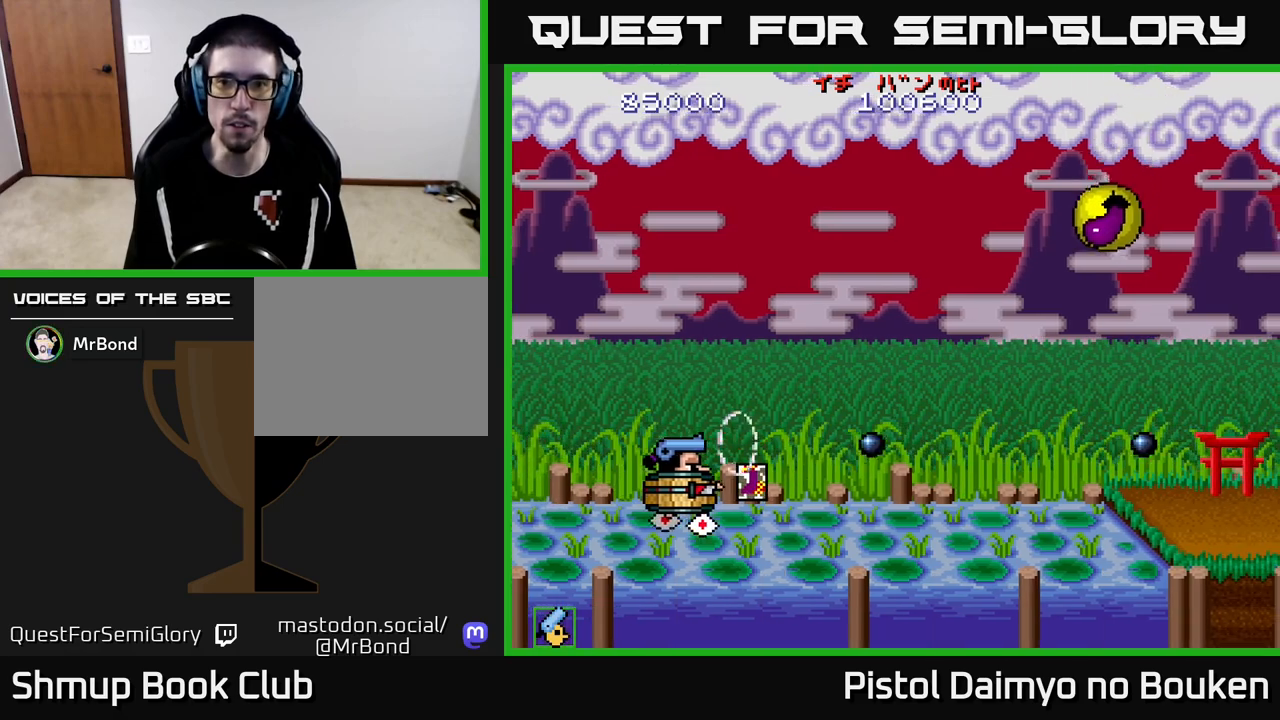
{"buttons": ["A", "DPAD_RIGHT"], "left_stick": "center", "events": [[267, "DPAD_UP", "down"], [350, "DPAD_UP", "up"]]}
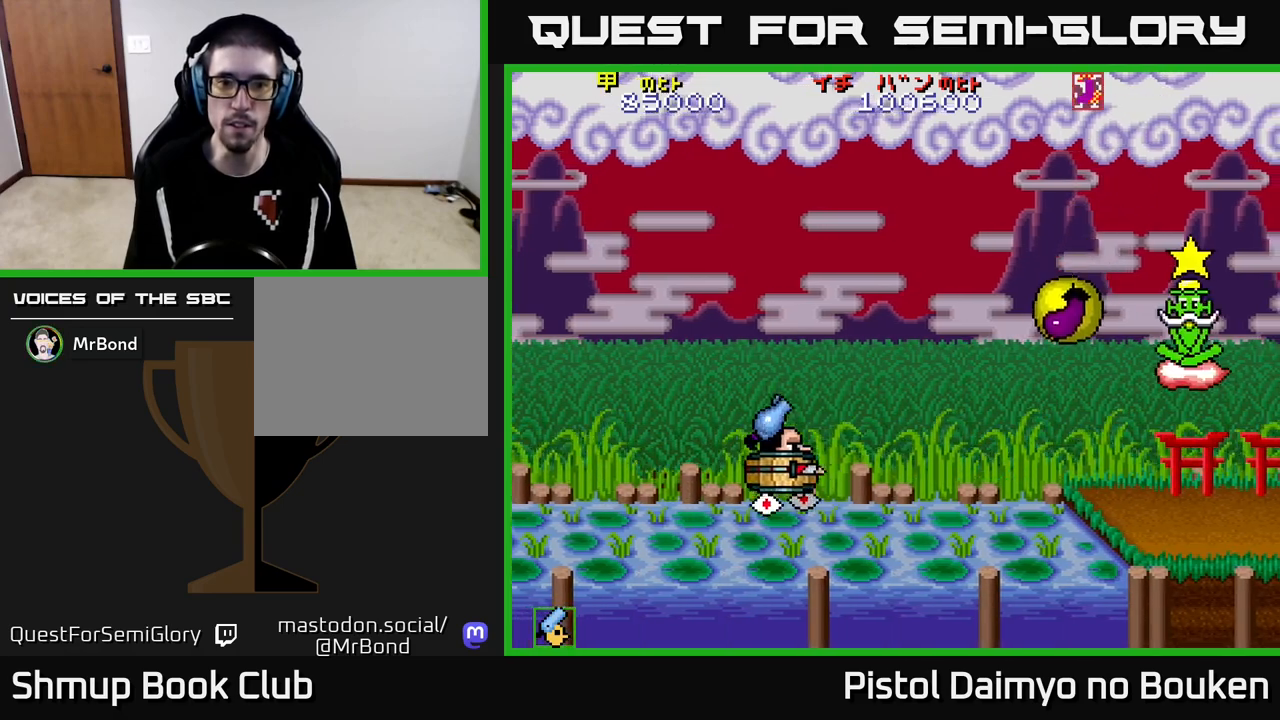
{"buttons": ["A", "DPAD_DOWN", "DPAD_RIGHT"], "left_stick": "center", "events": [[467, "DPAD_DOWN", "down"]]}
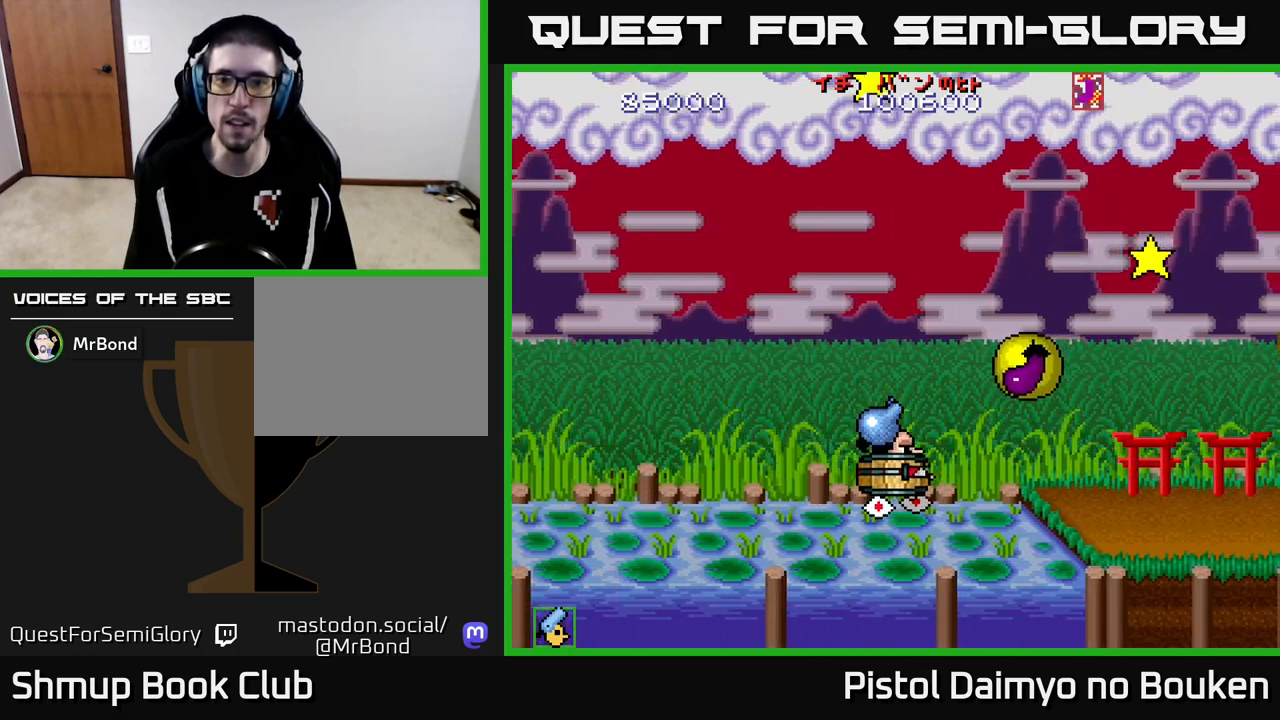
{"buttons": ["DPAD_UP", "DPAD_RIGHT"], "left_stick": "center"}
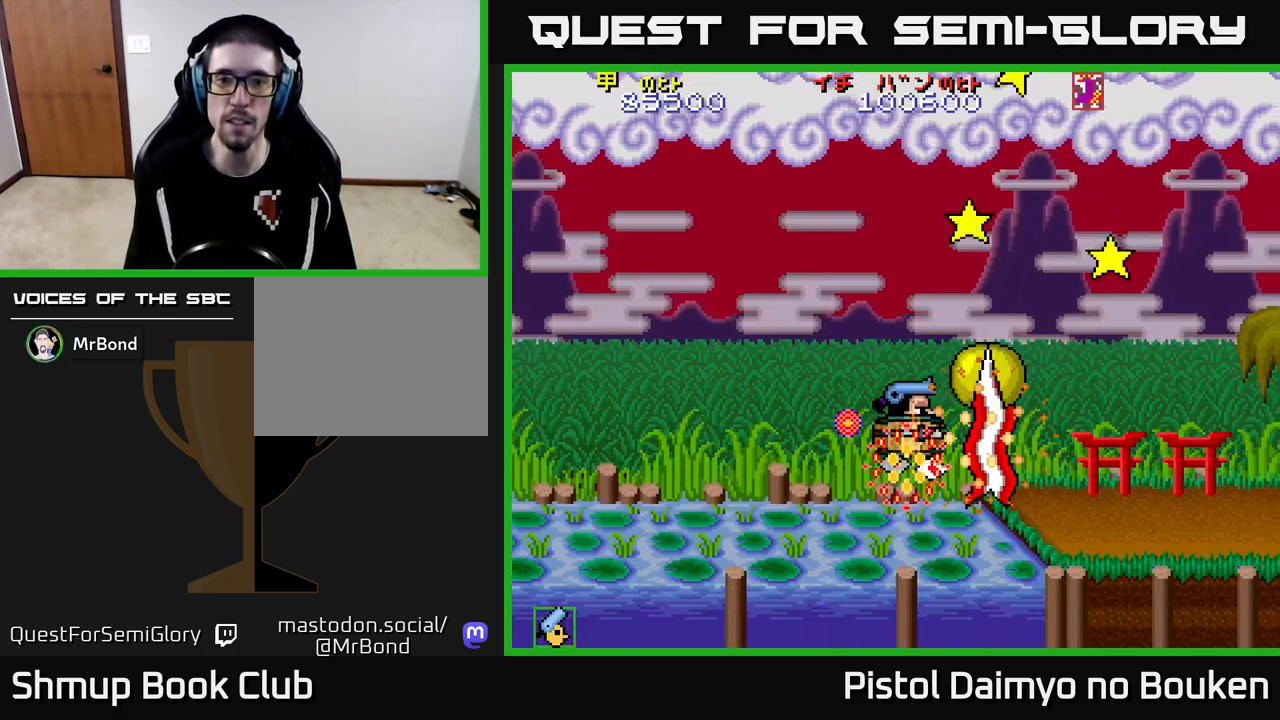
{"buttons": ["A", "DPAD_DOWN", "DPAD_LEFT"], "left_stick": "center"}
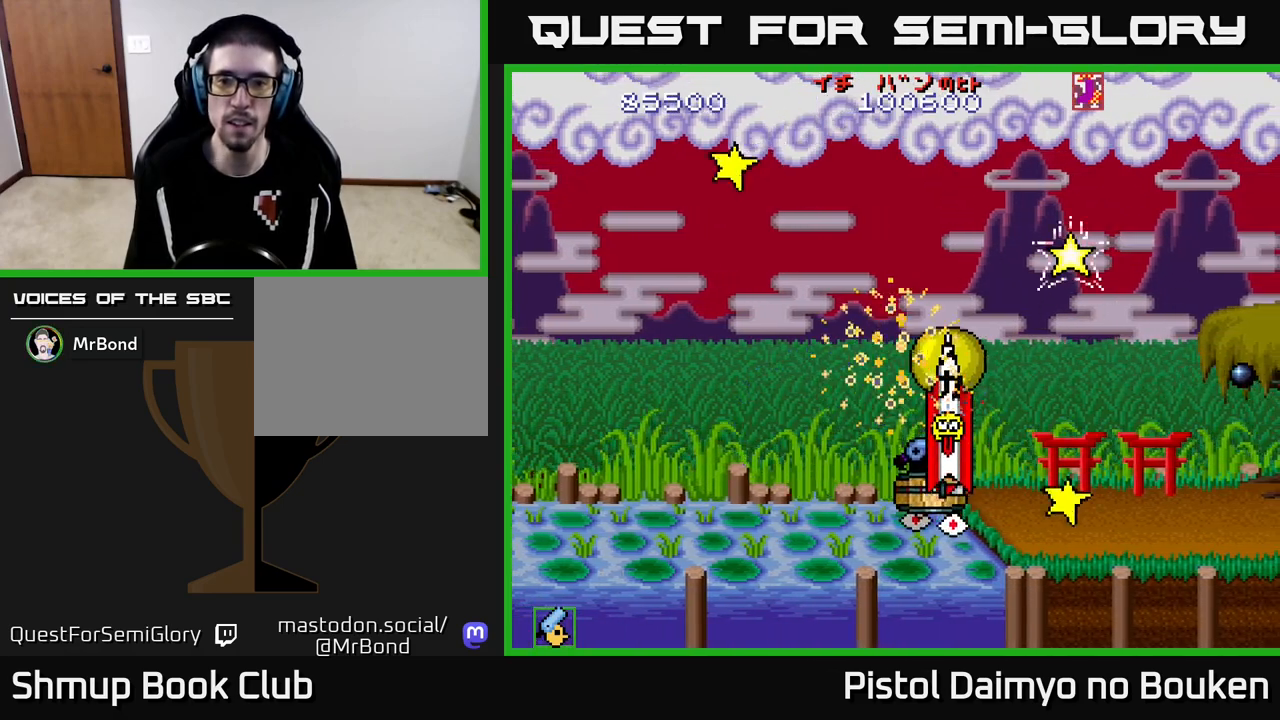
{"buttons": ["A"], "left_stick": "center", "events": [[17, "DPAD_DOWN", "up"], [50, "A", "up"], [100, "A", "down"], [267, "DPAD_UP", "down"], [450, "DPAD_UP", "up"], [500, "DPAD_LEFT", "up"]]}
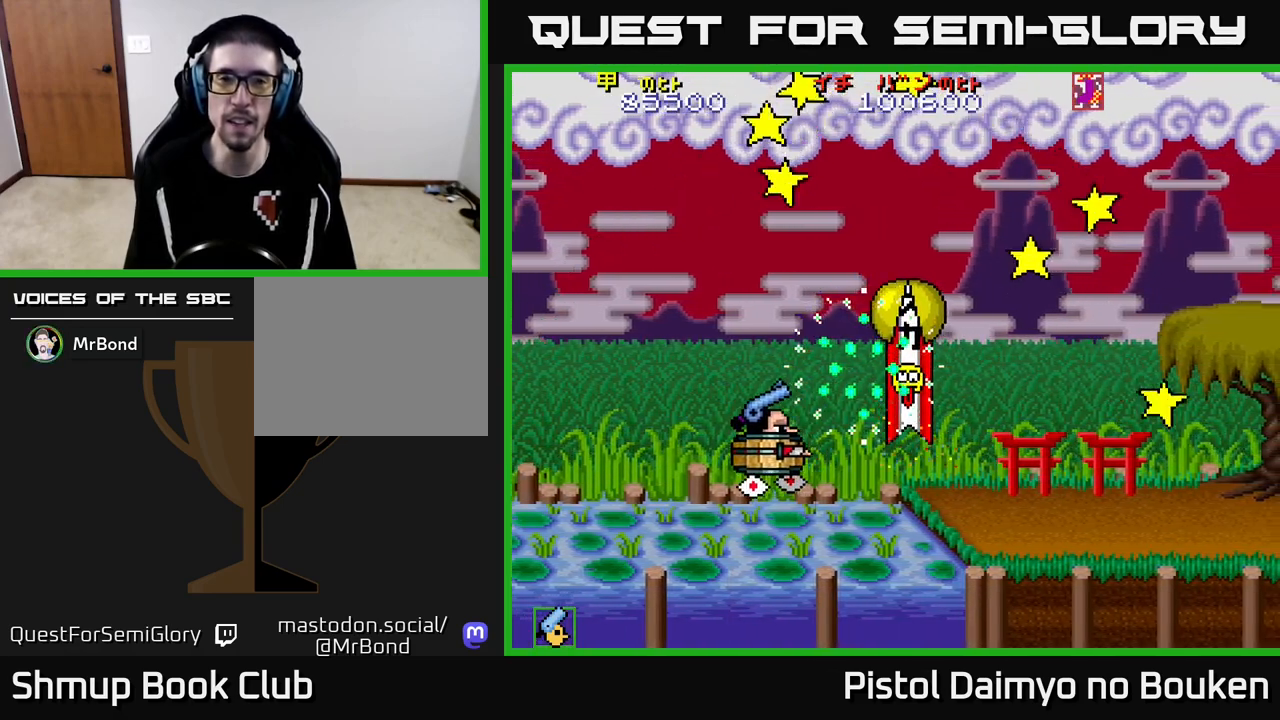
{"buttons": ["A"], "left_stick": "center", "events": [[33, "DPAD_RIGHT", "down"], [283, "DPAD_DOWN", "down"], [317, "DPAD_RIGHT", "up"], [400, "DPAD_DOWN", "up"]]}
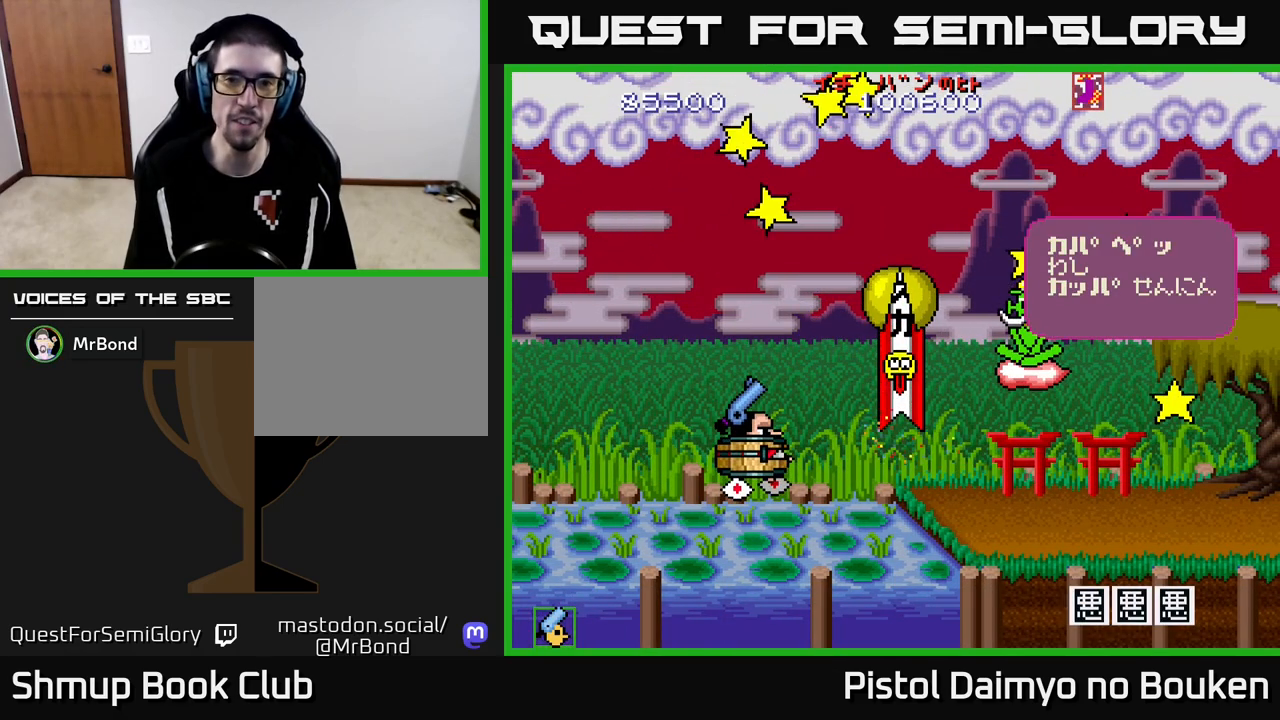
{"buttons": ["A", "DPAD_RIGHT"], "left_stick": "center", "events": [[33, "A", "up"], [117, "A", "down"], [133, "DPAD_RIGHT", "down"], [200, "A", "up"], [200, "DPAD_UP", "down"], [267, "A", "down"], [417, "A", "up"], [417, "DPAD_UP", "up"], [483, "A", "down"]]}
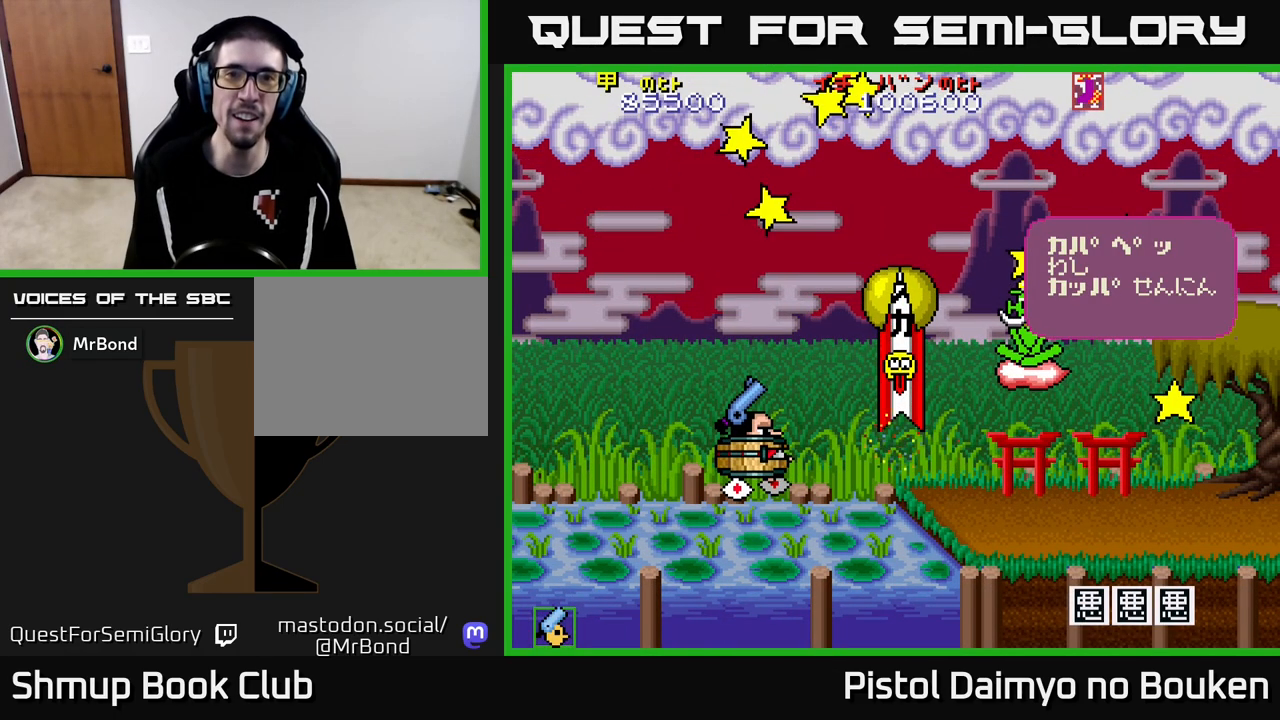
{"buttons": ["DPAD_RIGHT"], "left_stick": "center", "events": [[83, "A", "up"], [150, "A", "down"], [267, "A", "up"], [333, "A", "down"], [483, "A", "up"]]}
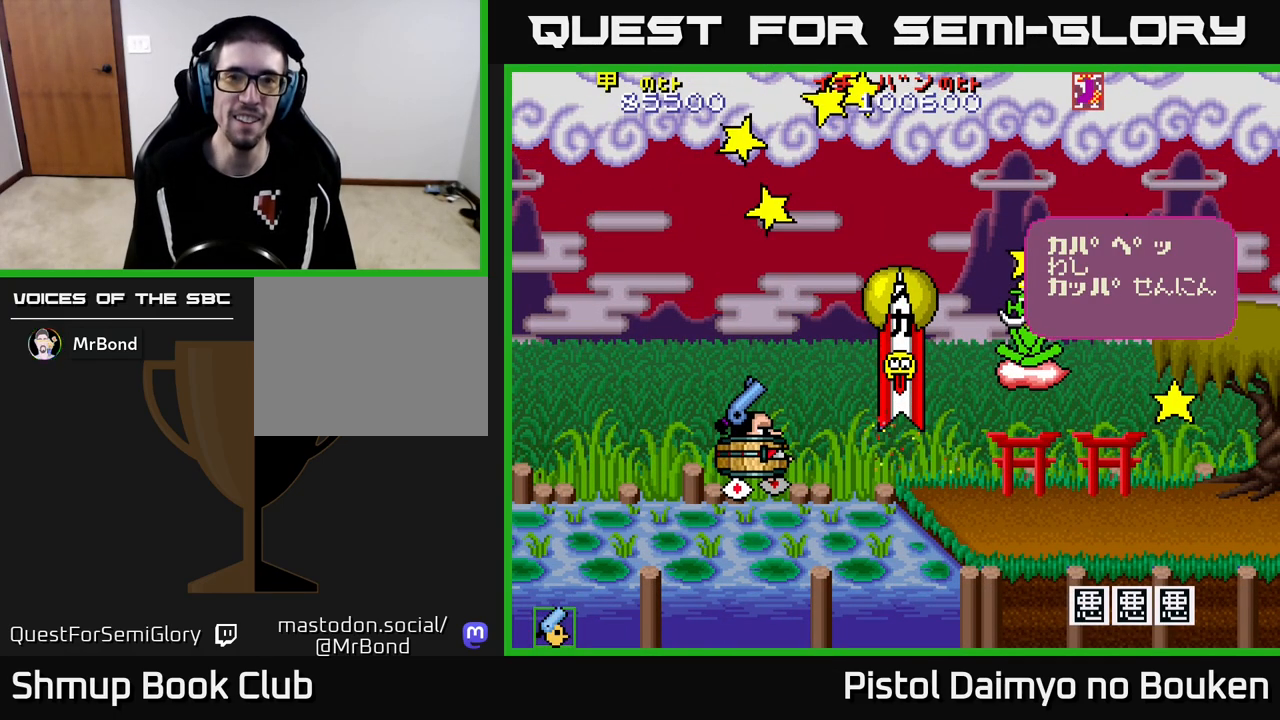
{"buttons": ["A", "DPAD_RIGHT"], "left_stick": "center", "events": [[50, "A", "down"], [333, "A", "up"], [400, "A", "down"]]}
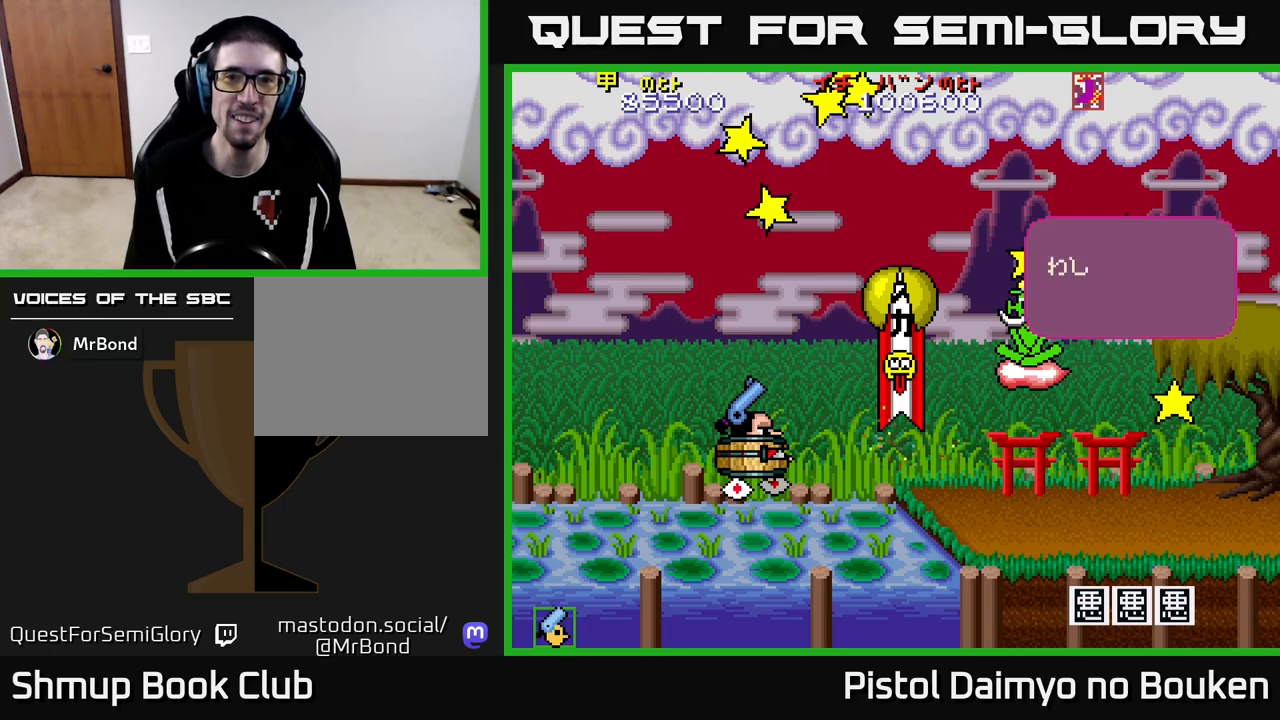
{"buttons": ["A", "DPAD_RIGHT"], "left_stick": "center", "events": [[267, "A", "up"], [333, "A", "down"]]}
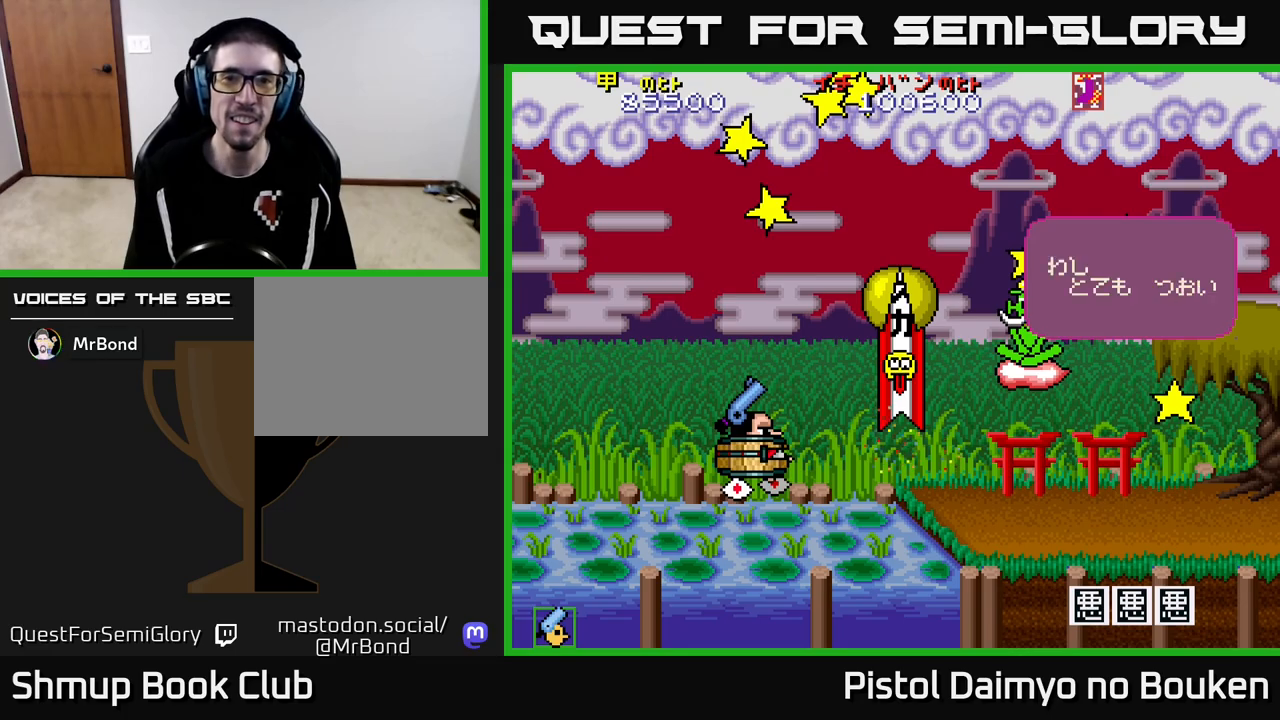
{"buttons": ["A", "DPAD_RIGHT"], "left_stick": "center", "events": [[267, "A", "up"], [350, "A", "down"]]}
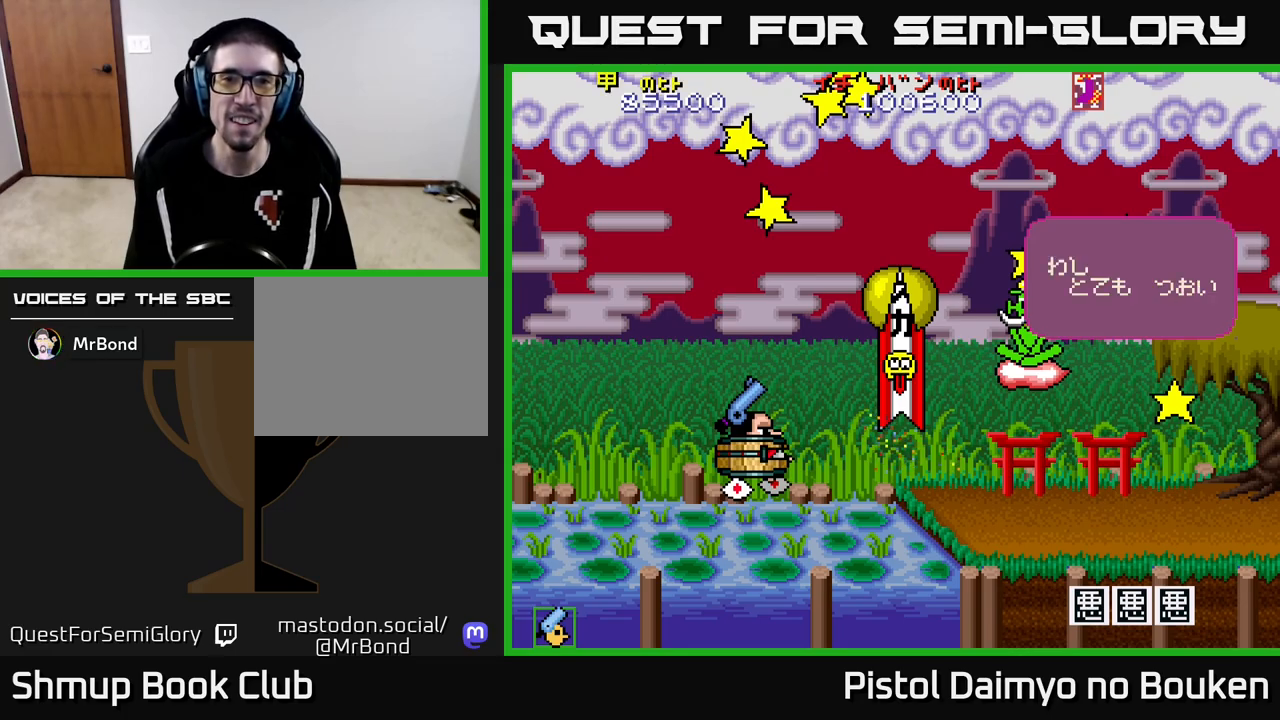
{"buttons": ["A", "DPAD_DOWN", "DPAD_RIGHT"], "left_stick": "center", "events": [[183, "A", "up"], [267, "A", "down"], [400, "DPAD_DOWN", "down"]]}
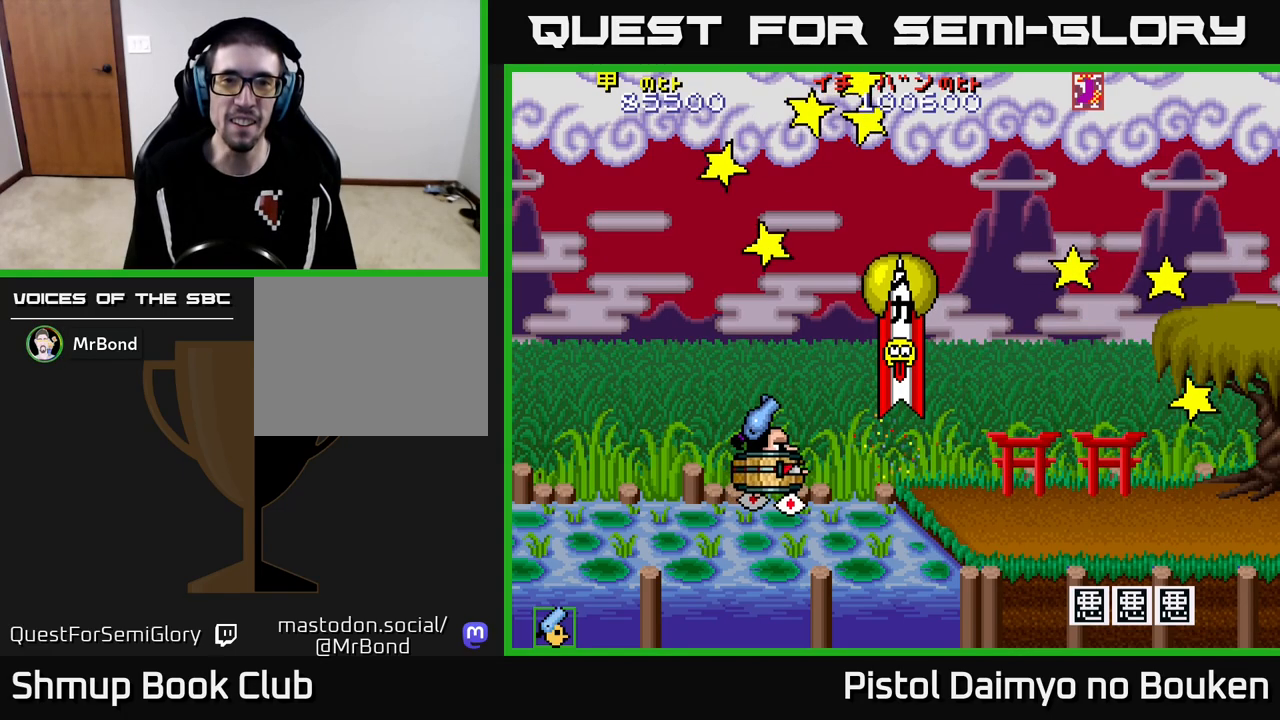
{"buttons": ["A", "DPAD_UP", "DPAD_LEFT"], "left_stick": "center", "events": [[33, "DPAD_DOWN", "up"], [383, "DPAD_RIGHT", "up"], [417, "DPAD_UP", "down"], [450, "DPAD_LEFT", "down"]]}
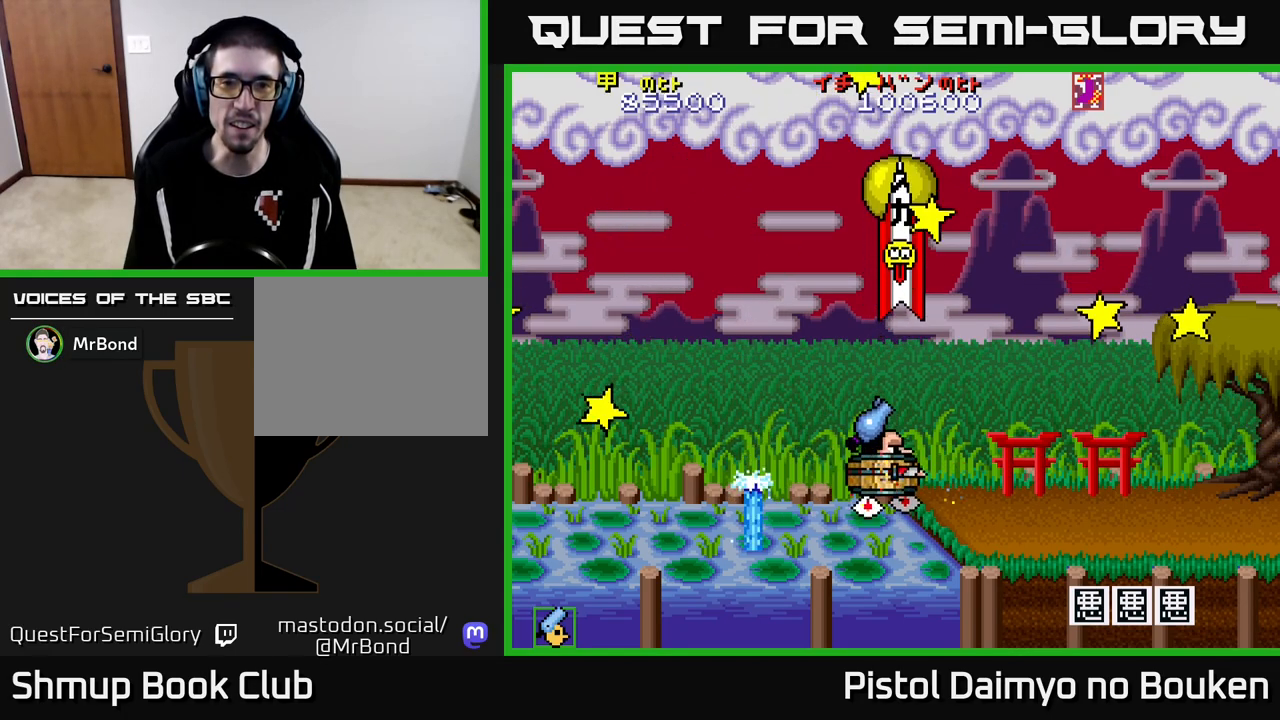
{"buttons": ["A", "DPAD_DOWN", "DPAD_RIGHT"], "left_stick": "center", "events": [[100, "DPAD_LEFT", "up"], [217, "DPAD_LEFT", "down"], [217, "DPAD_UP", "up"], [333, "DPAD_DOWN", "down"], [417, "DPAD_LEFT", "up"], [483, "DPAD_RIGHT", "down"]]}
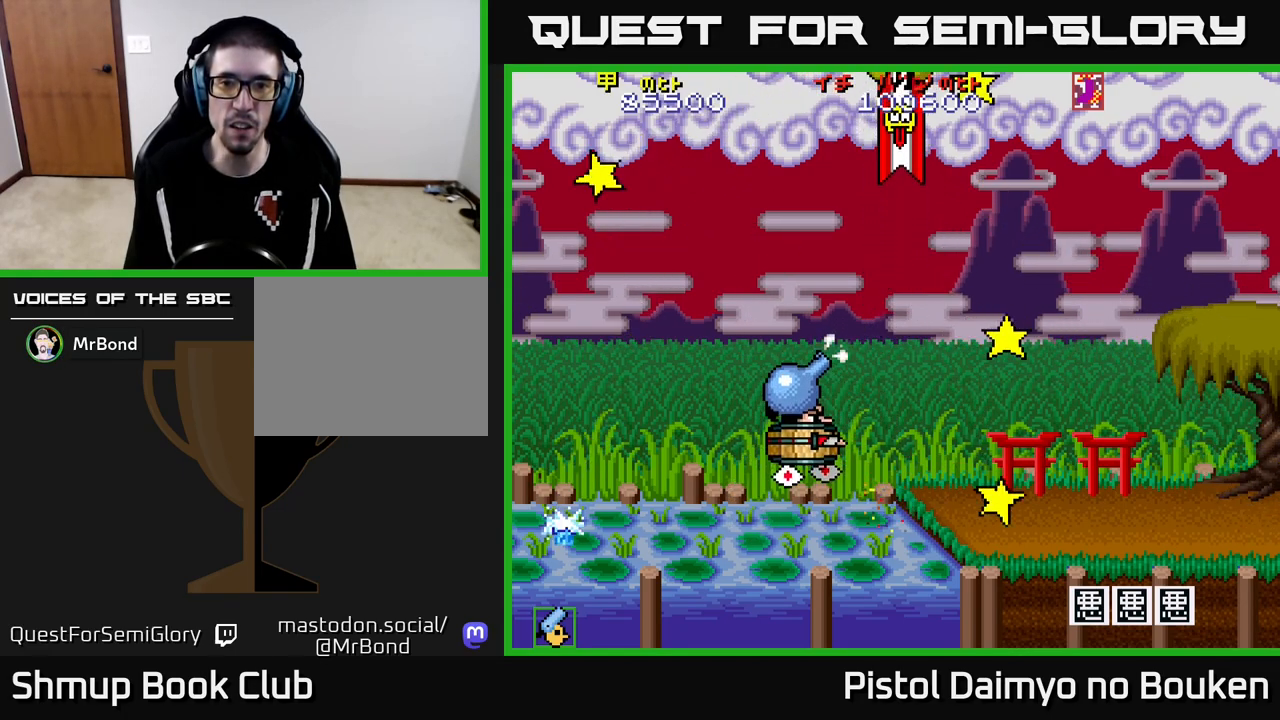
{"buttons": ["A", "DPAD_LEFT"], "left_stick": "center", "events": [[133, "DPAD_RIGHT", "up"], [150, "A", "up"], [167, "DPAD_DOWN", "up"], [183, "DPAD_LEFT", "down"], [267, "A", "down"], [333, "DPAD_UP", "down"], [383, "DPAD_UP", "up"]]}
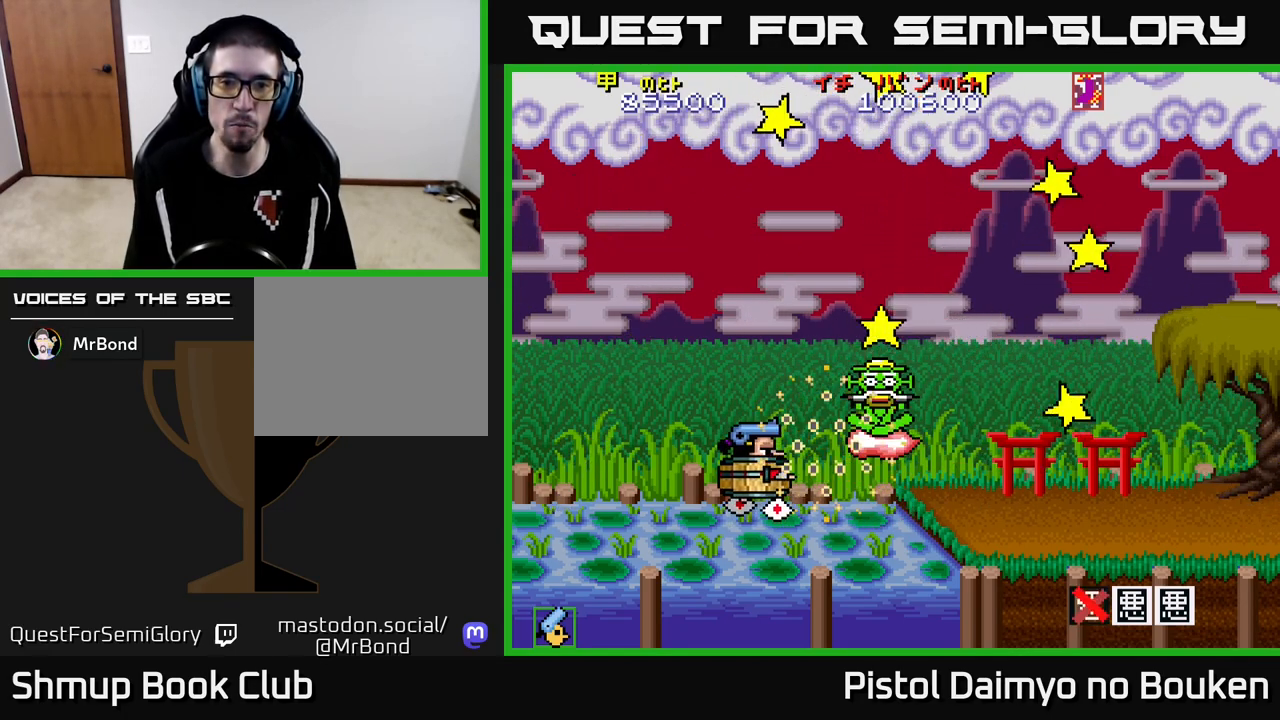
{"buttons": ["A", "DPAD_RIGHT"], "left_stick": "center", "events": [[167, "DPAD_LEFT", "up"], [183, "DPAD_RIGHT", "down"], [383, "DPAD_DOWN", "down"], [483, "DPAD_DOWN", "up"]]}
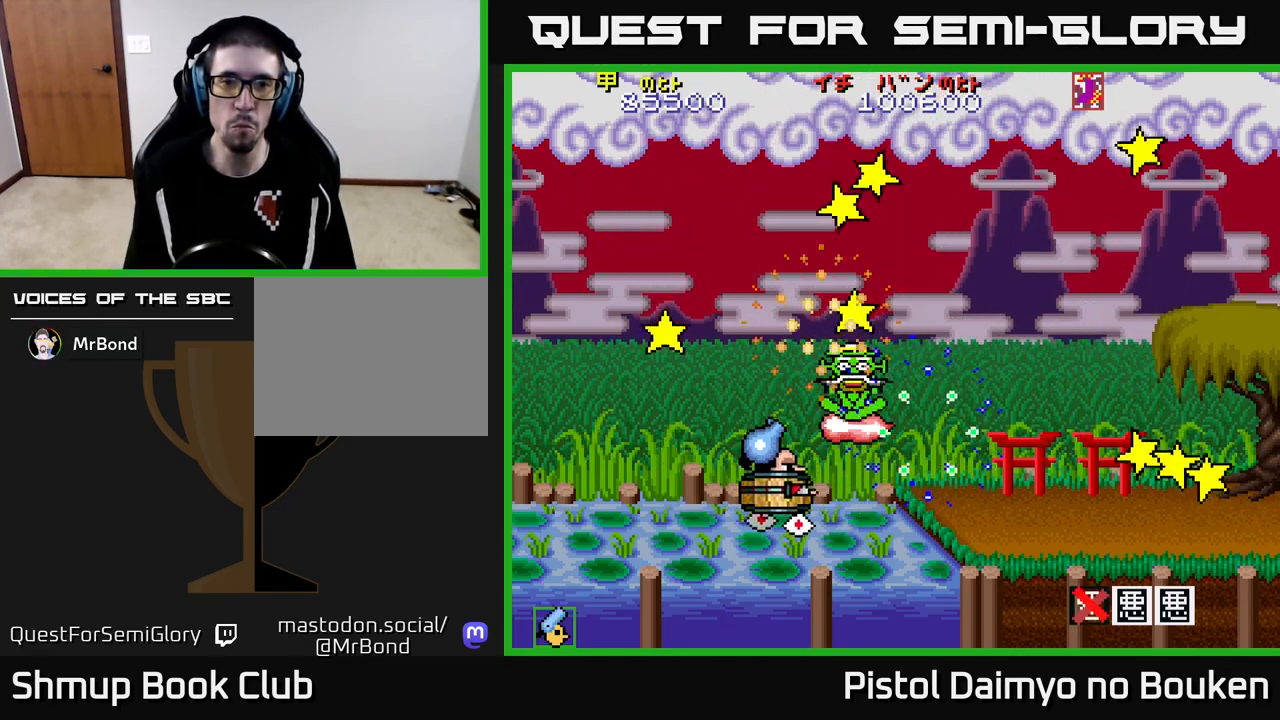
{"buttons": ["A", "DPAD_UP", "DPAD_LEFT"], "left_stick": "center", "events": [[67, "DPAD_RIGHT", "up"], [100, "DPAD_LEFT", "down"], [217, "DPAD_UP", "down"]]}
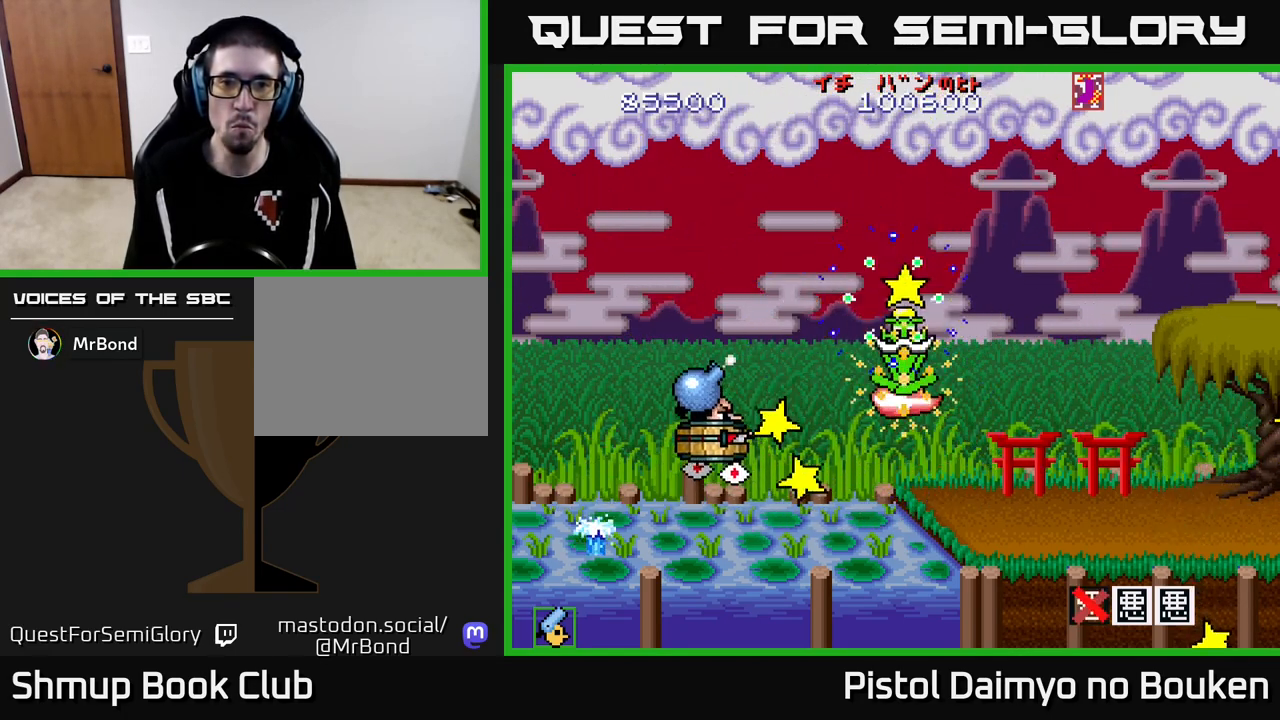
{"buttons": ["DPAD_RIGHT"], "left_stick": "center", "events": [[67, "DPAD_LEFT", "up"], [117, "DPAD_RIGHT", "down"], [350, "DPAD_UP", "up"], [433, "A", "up"]]}
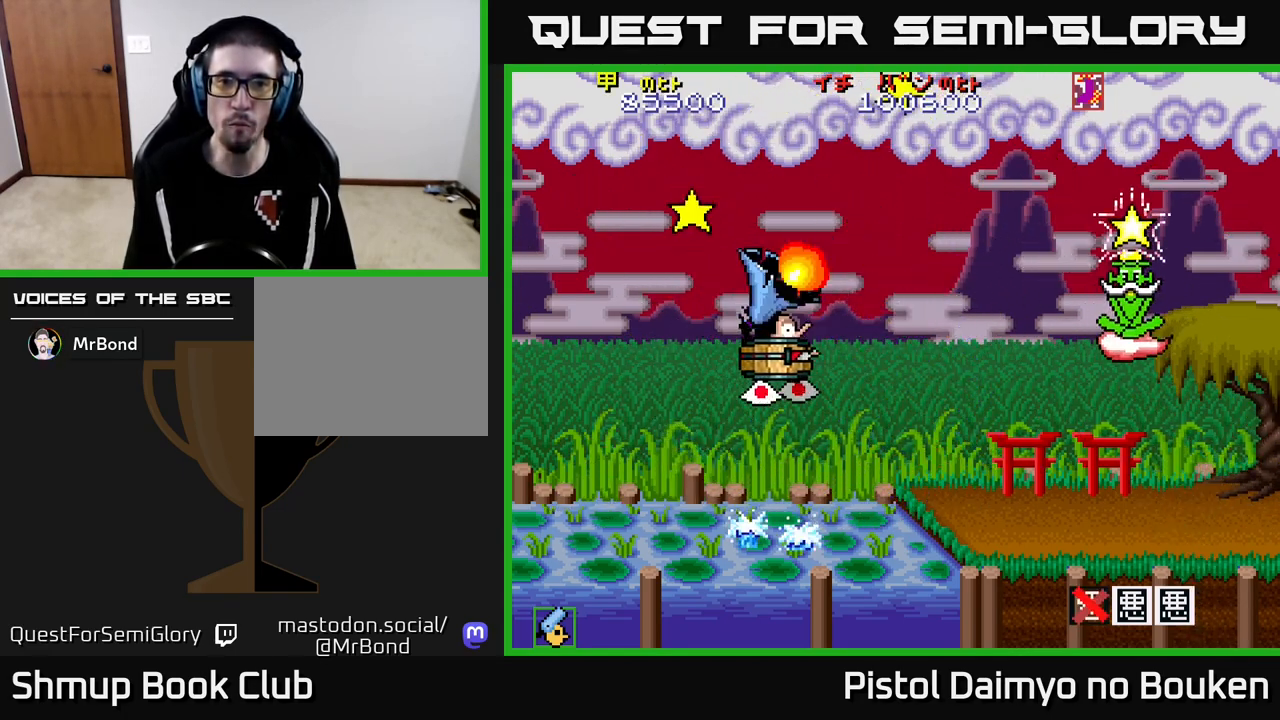
{"buttons": ["A", "DPAD_DOWN"], "left_stick": "center", "events": [[83, "A", "down"], [83, "DPAD_DOWN", "down"], [133, "DPAD_RIGHT", "up"], [233, "DPAD_LEFT", "down"], [283, "DPAD_DOWN", "up"], [383, "DPAD_UP", "down"], [450, "DPAD_LEFT", "up"], [450, "DPAD_UP", "up"], [500, "DPAD_DOWN", "down"]]}
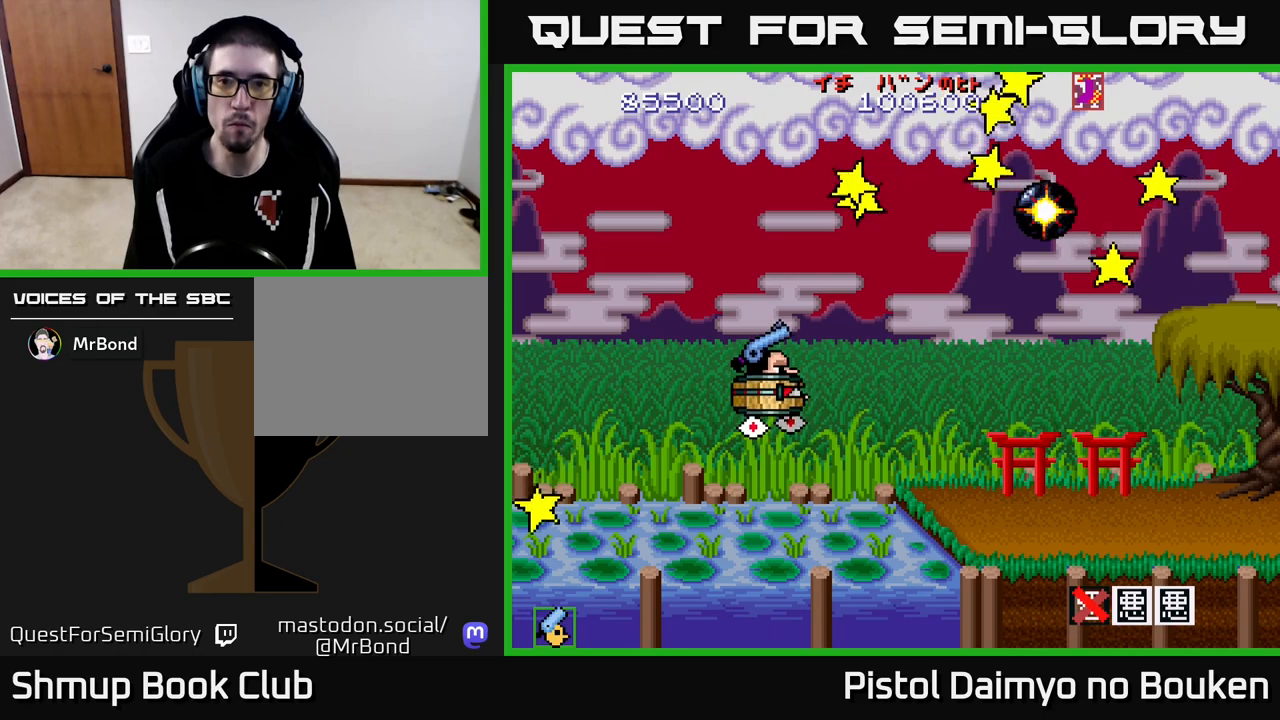
{"buttons": ["A", "DPAD_DOWN", "DPAD_RIGHT"], "left_stick": "center", "events": [[67, "DPAD_LEFT", "down"], [133, "DPAD_LEFT", "up"], [183, "DPAD_RIGHT", "down"]]}
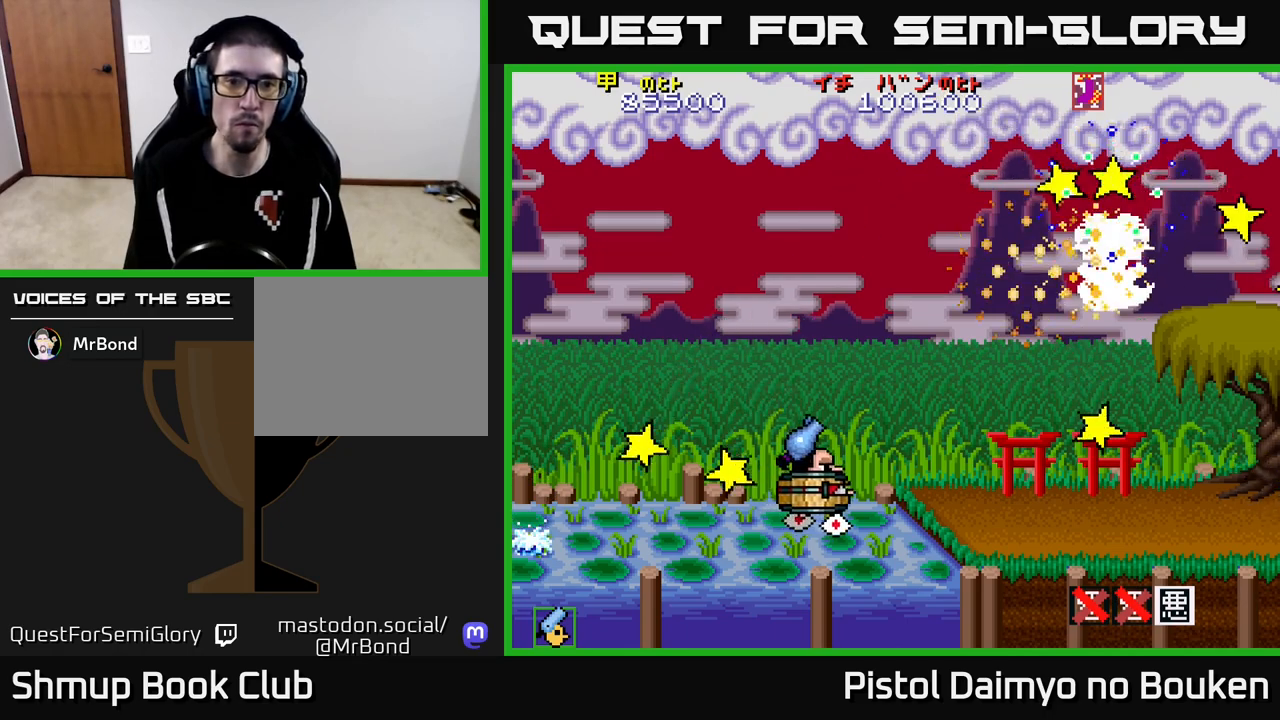
{"buttons": ["A", "DPAD_UP", "DPAD_LEFT"], "left_stick": "center", "events": [[50, "DPAD_DOWN", "up"], [67, "DPAD_RIGHT", "up"], [83, "DPAD_UP", "down"], [100, "DPAD_LEFT", "down"], [267, "DPAD_LEFT", "up"], [483, "DPAD_LEFT", "down"]]}
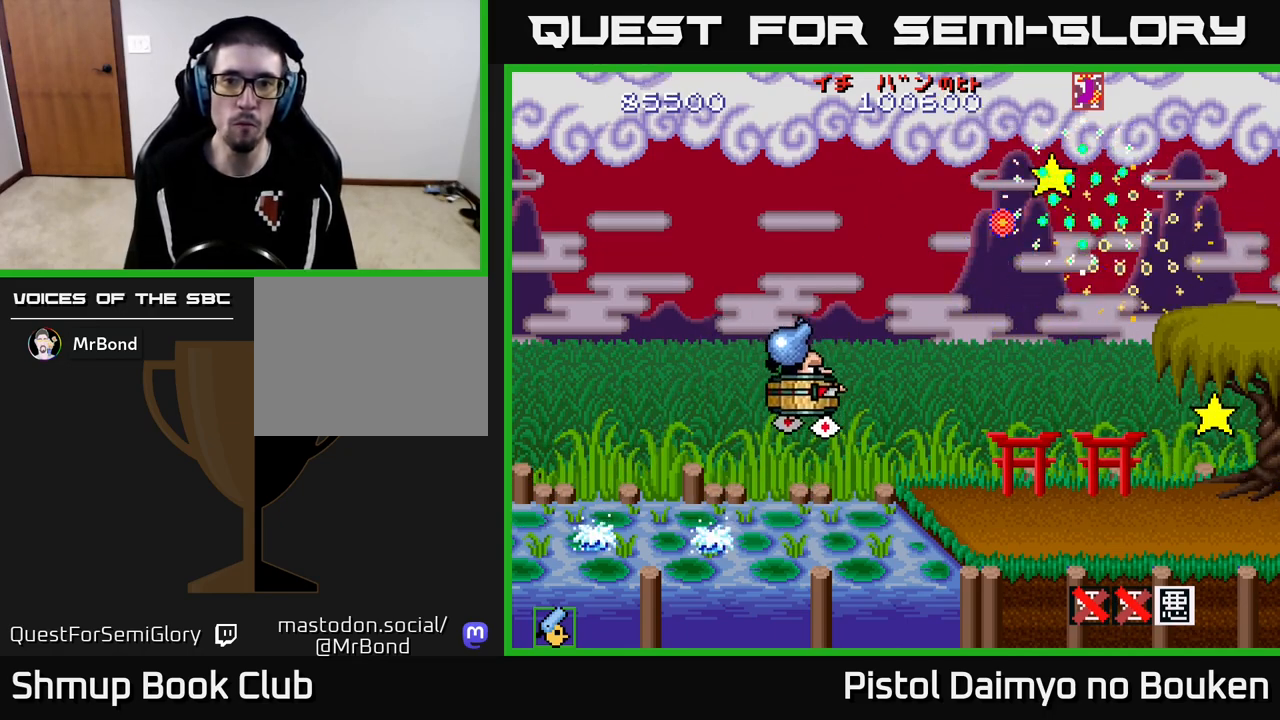
{"buttons": ["A", "DPAD_DOWN"], "left_stick": "center", "events": [[200, "A", "up"], [367, "DPAD_UP", "up"], [383, "DPAD_LEFT", "up"], [417, "DPAD_DOWN", "down"], [467, "A", "down"]]}
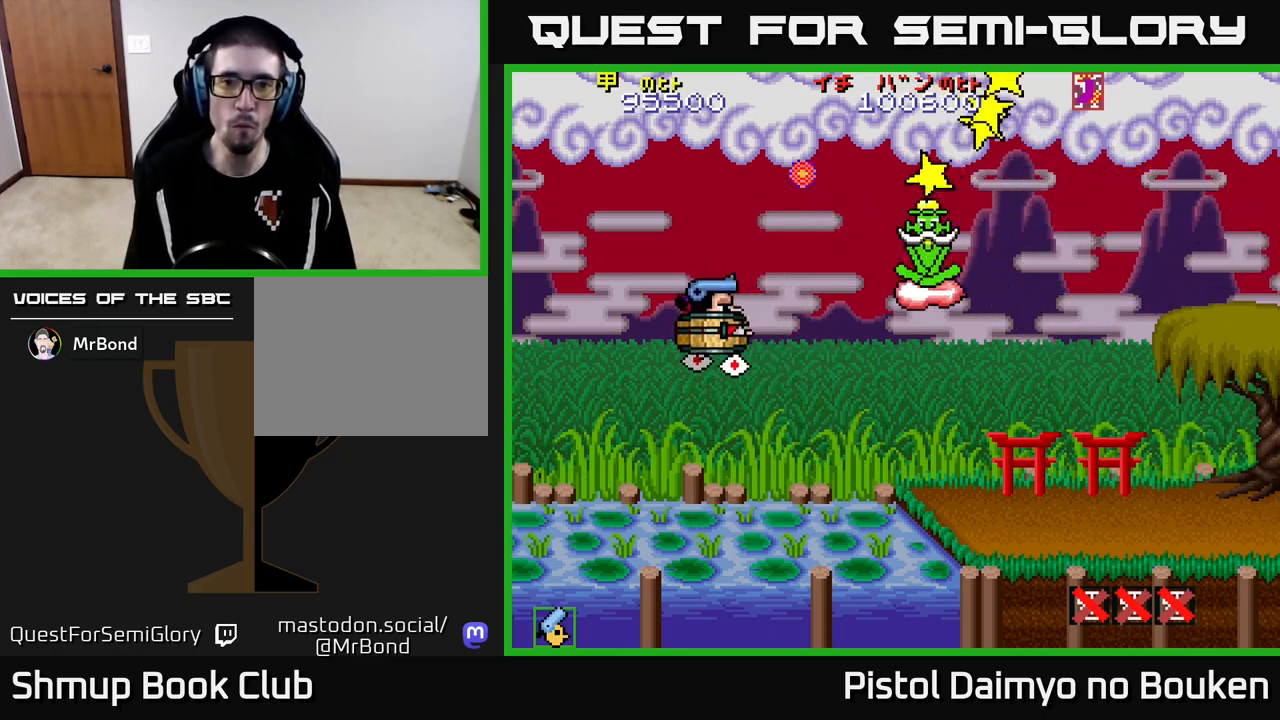
{"buttons": ["A"], "left_stick": "center", "events": [[483, "DPAD_DOWN", "up"]]}
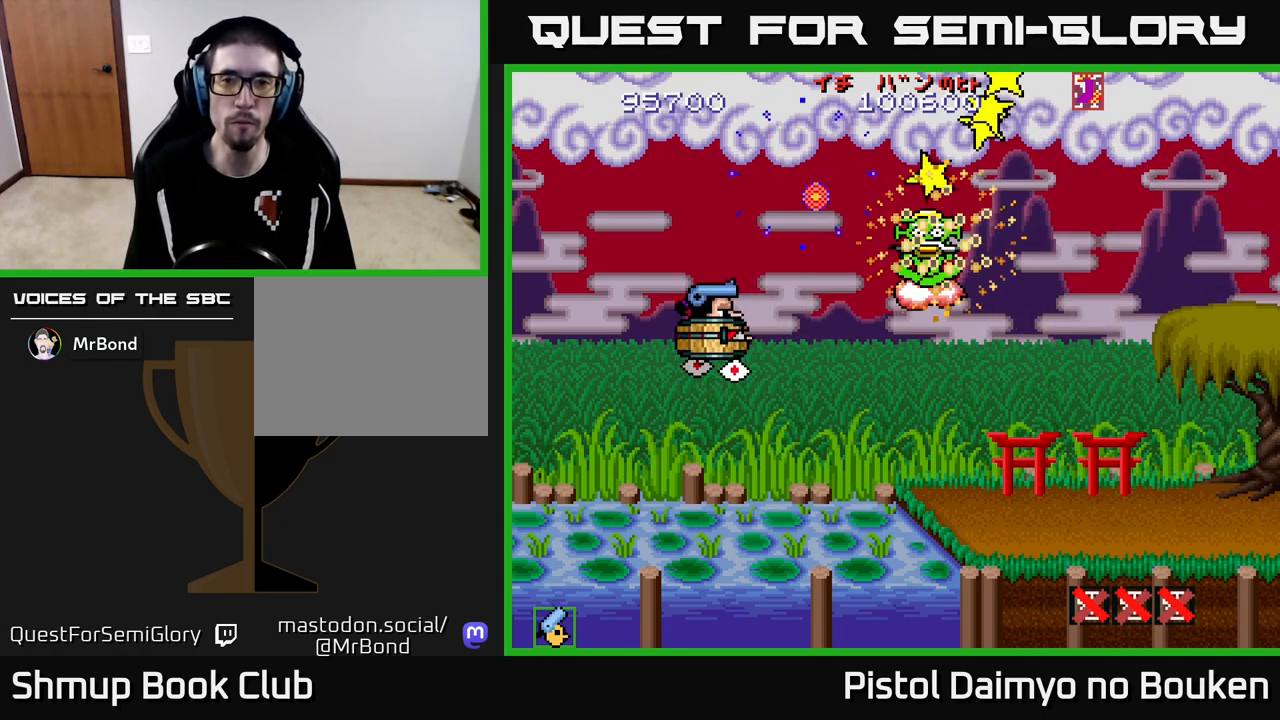
{"buttons": [], "left_stick": "center", "events": [[133, "A", "up"], [383, "A", "down"], [467, "A", "up"]]}